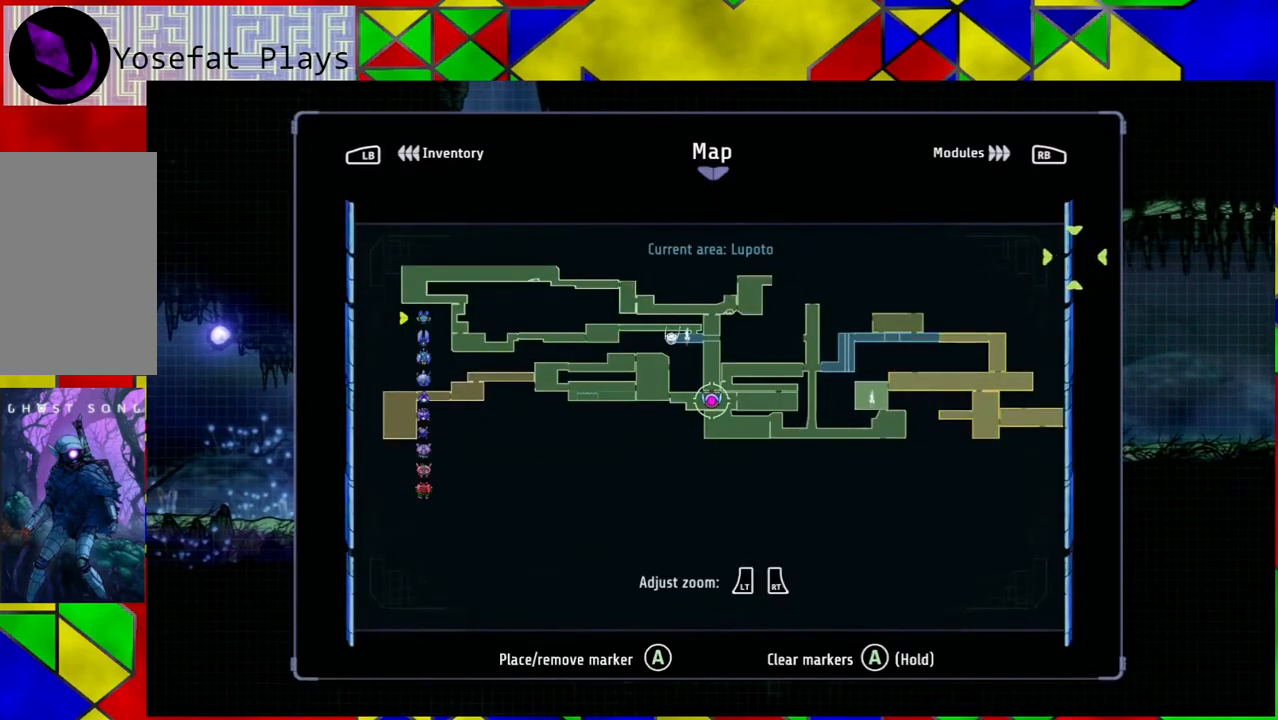
Gameplay with a controller (Nintendo layout); each line is a JSON object with the inputs held at the frame after it. "events" lists button and stick changes between this image and that frame as [ms after this image, input, new state], when the widget could be followed in between. Not read: L3 R3.
{"buttons": [], "left_stick": "center", "right_stick": "center", "events": []}
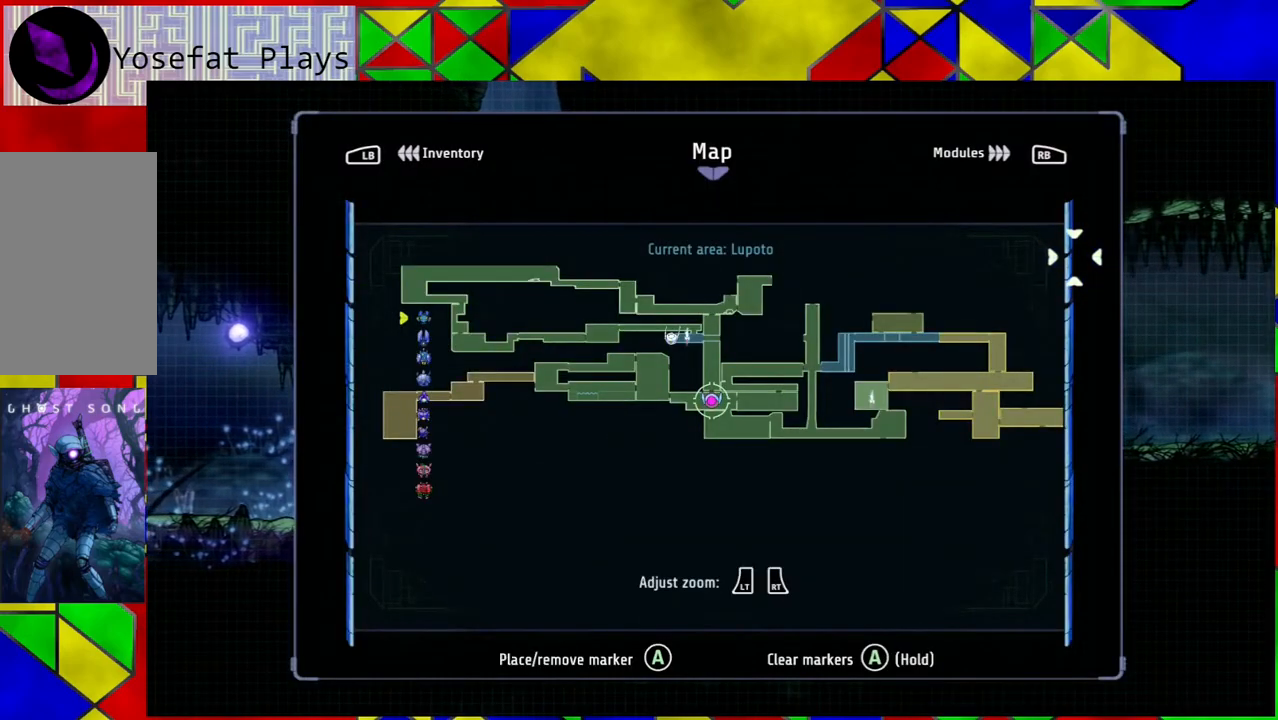
{"buttons": [], "left_stick": "center", "right_stick": "center", "events": []}
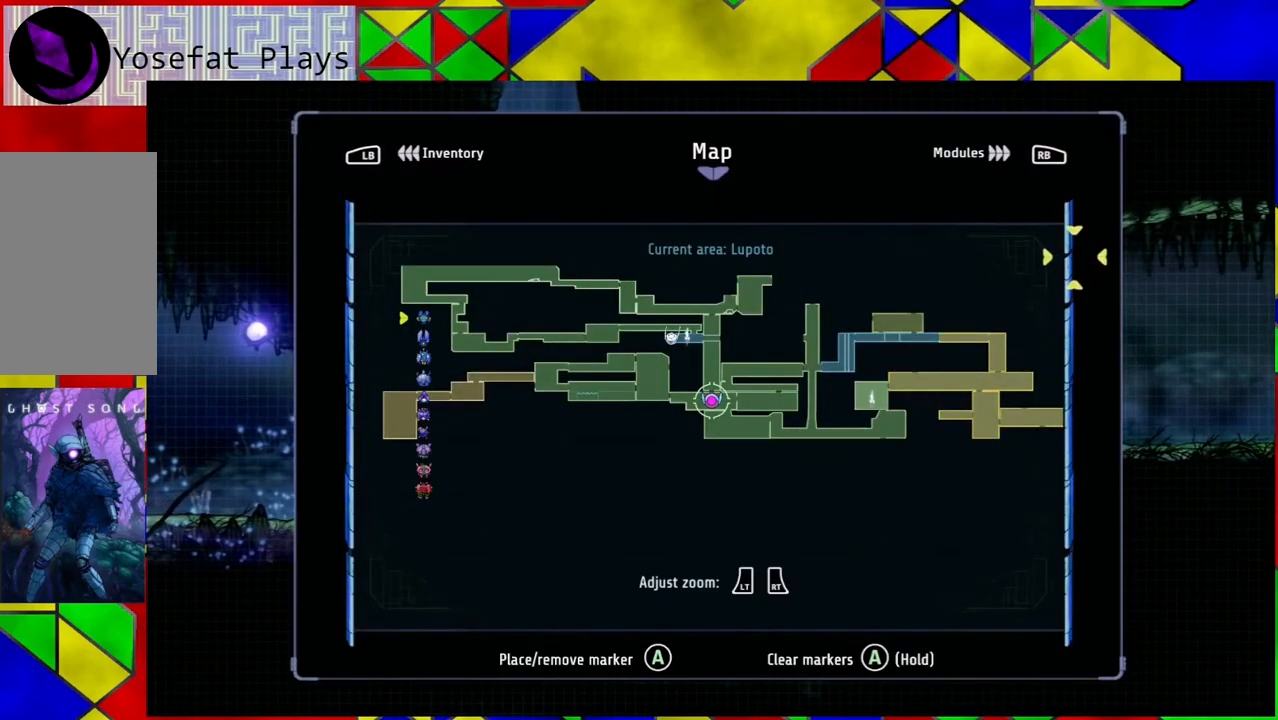
{"buttons": [], "left_stick": "left", "right_stick": "center", "events": [[433, "left_stick", "left"]]}
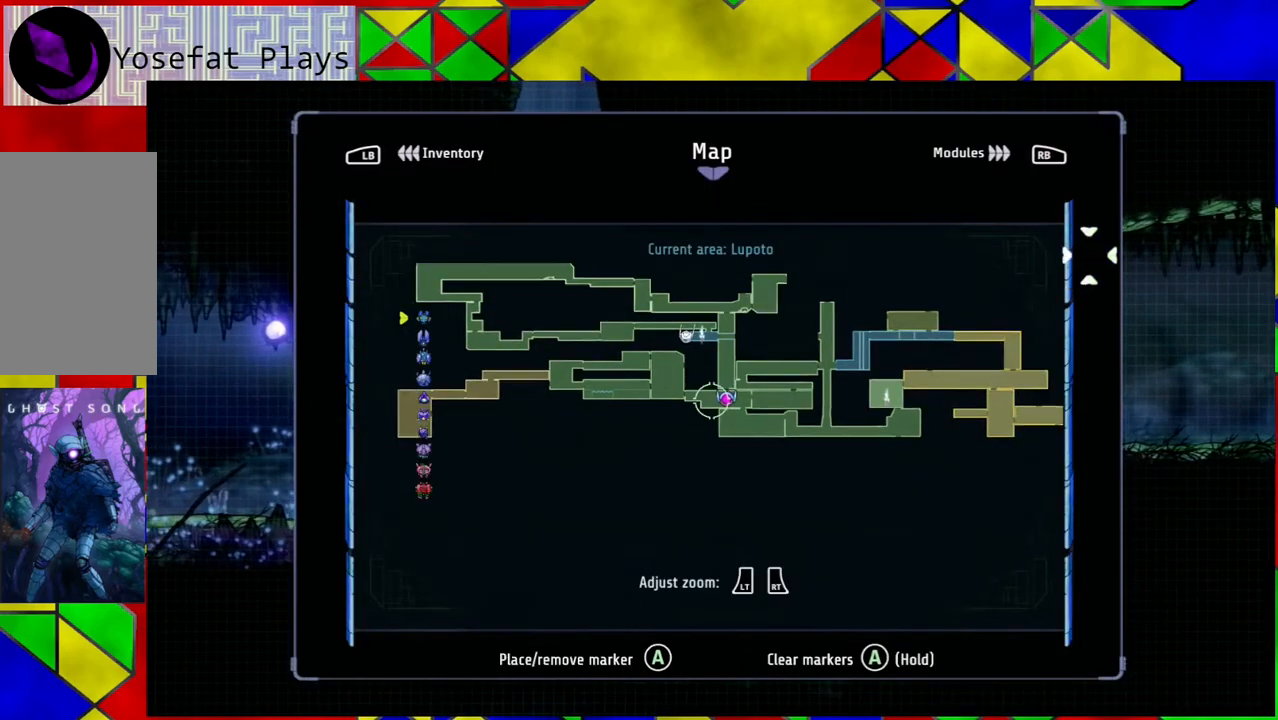
{"buttons": [], "left_stick": "center", "right_stick": "center", "events": [[217, "left_stick", "center"]]}
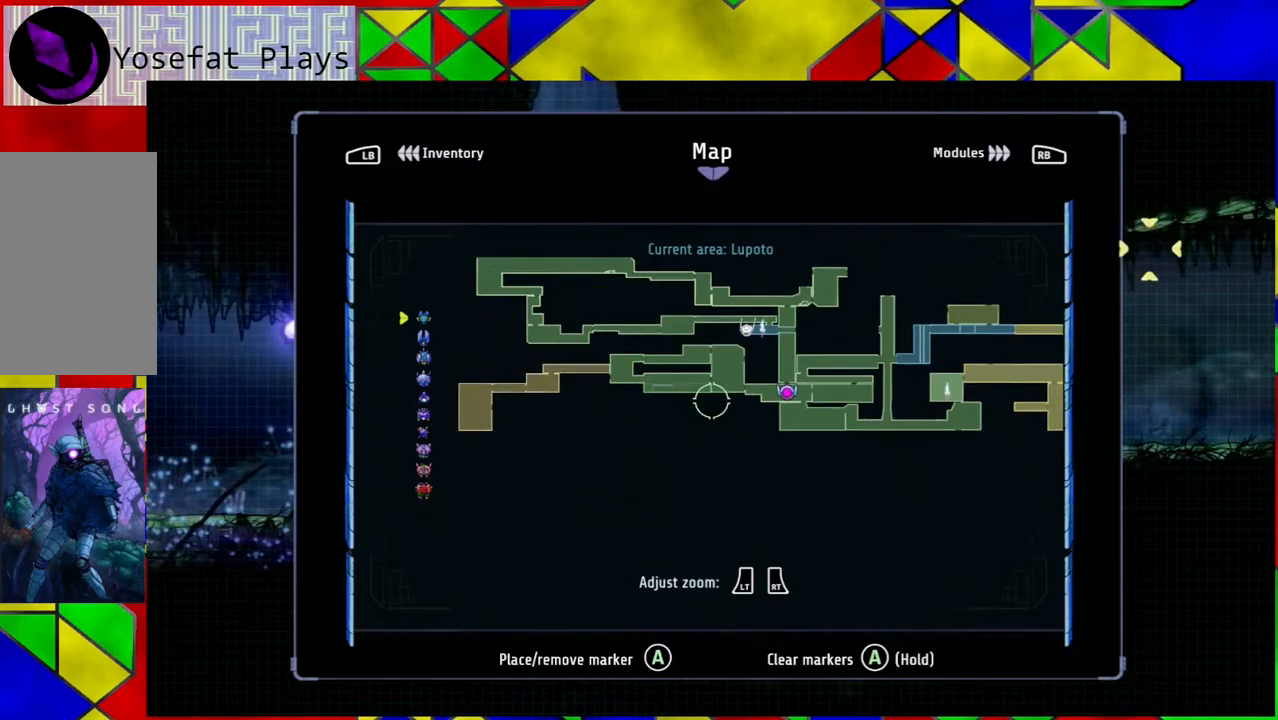
{"buttons": [], "left_stick": "center", "right_stick": "center", "events": [[367, "SELECT", "down"], [500, "SELECT", "up"]]}
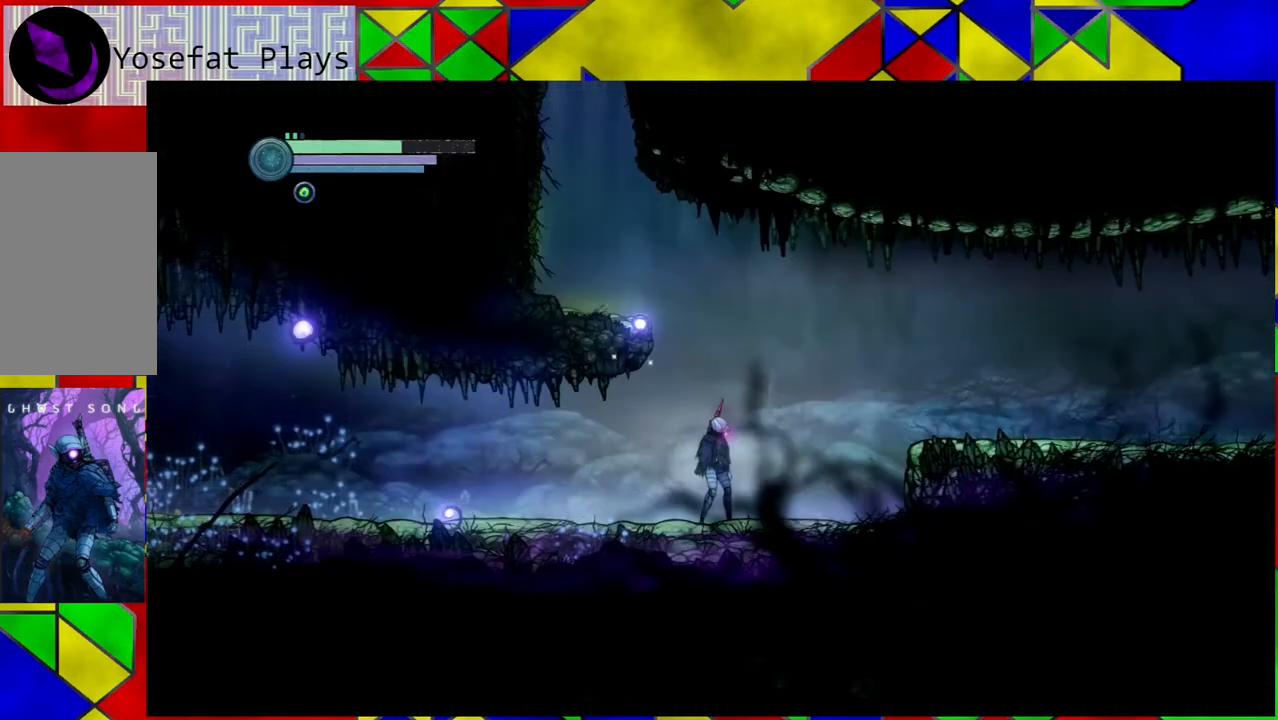
{"buttons": ["R2"], "left_stick": "right", "right_stick": "center", "events": [[267, "left_stick", "right"], [300, "R2", "down"]]}
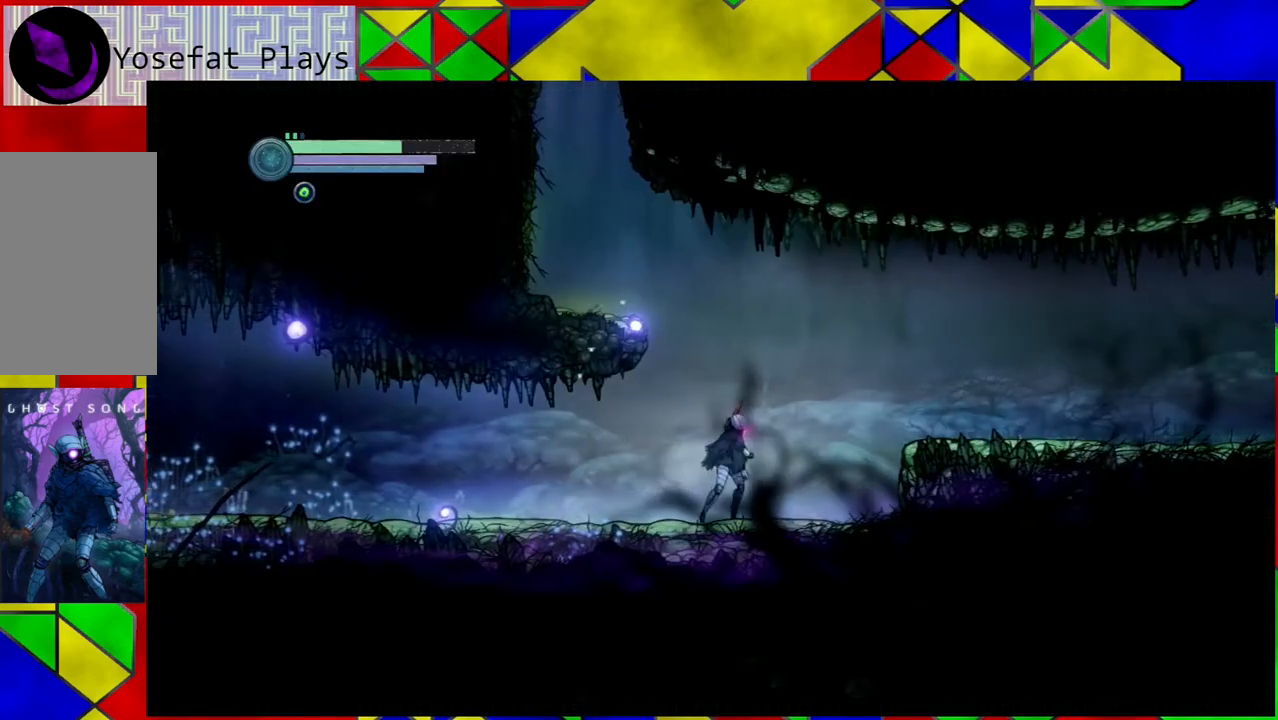
{"buttons": ["B", "R2"], "left_stick": "right", "right_stick": "center", "events": [[367, "B", "down"]]}
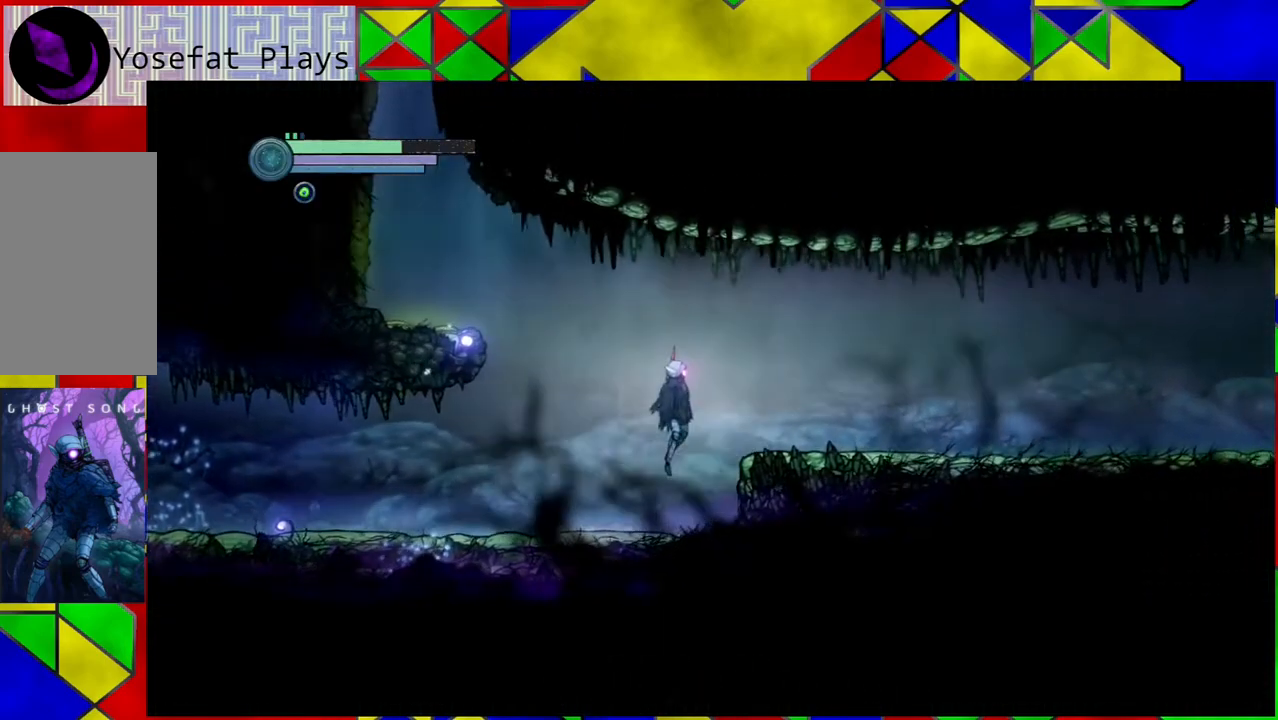
{"buttons": ["R2"], "left_stick": "right", "right_stick": "center", "events": [[50, "B", "up"]]}
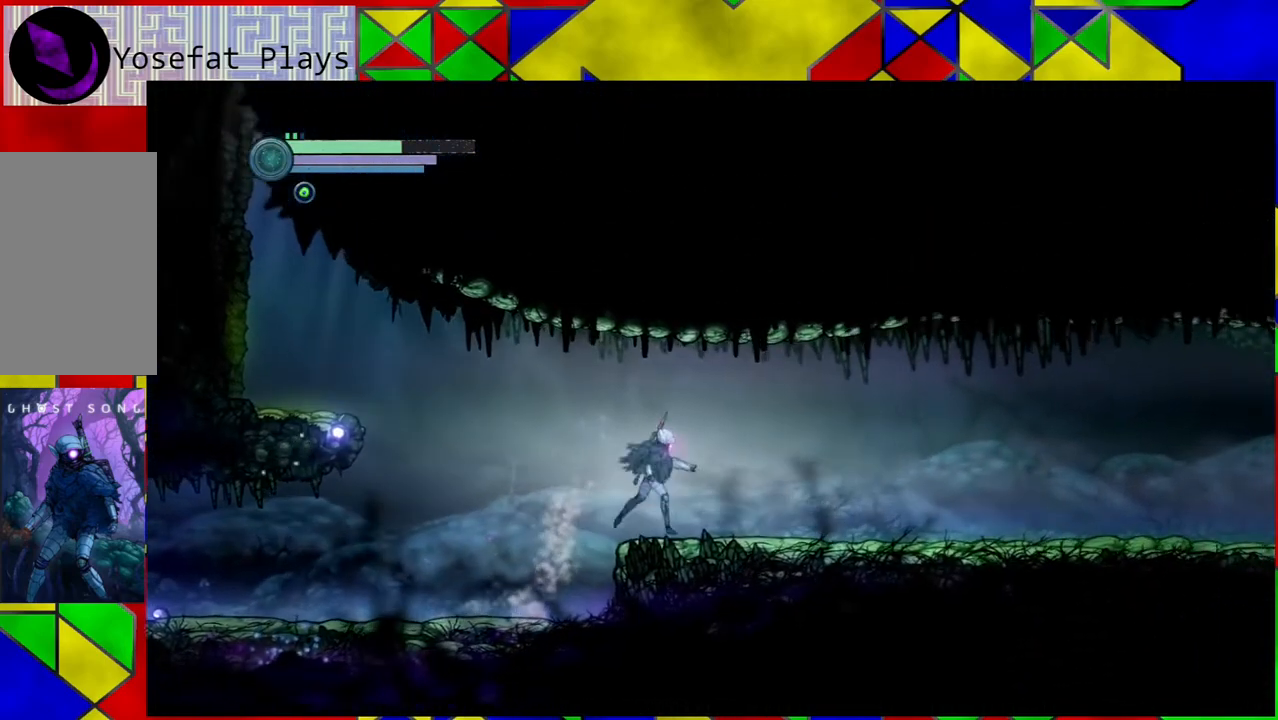
{"buttons": ["R2"], "left_stick": "right", "right_stick": "center", "events": []}
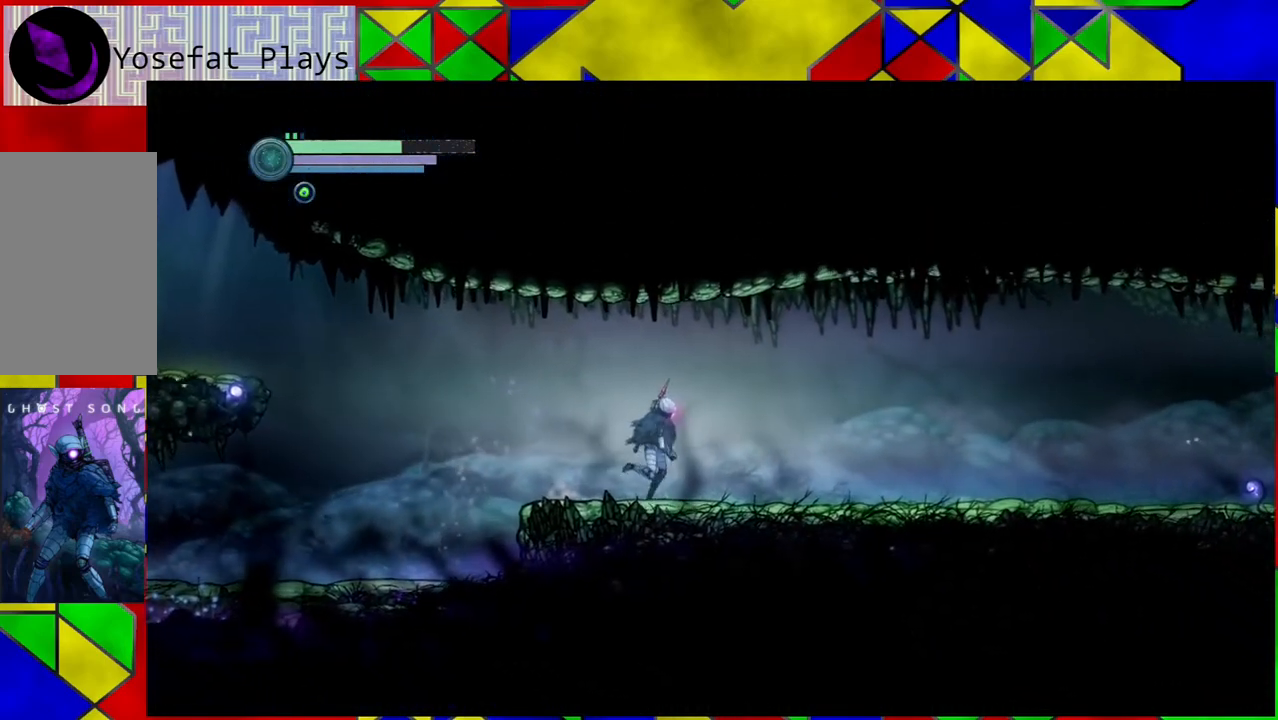
{"buttons": ["R2"], "left_stick": "right", "right_stick": "center", "events": []}
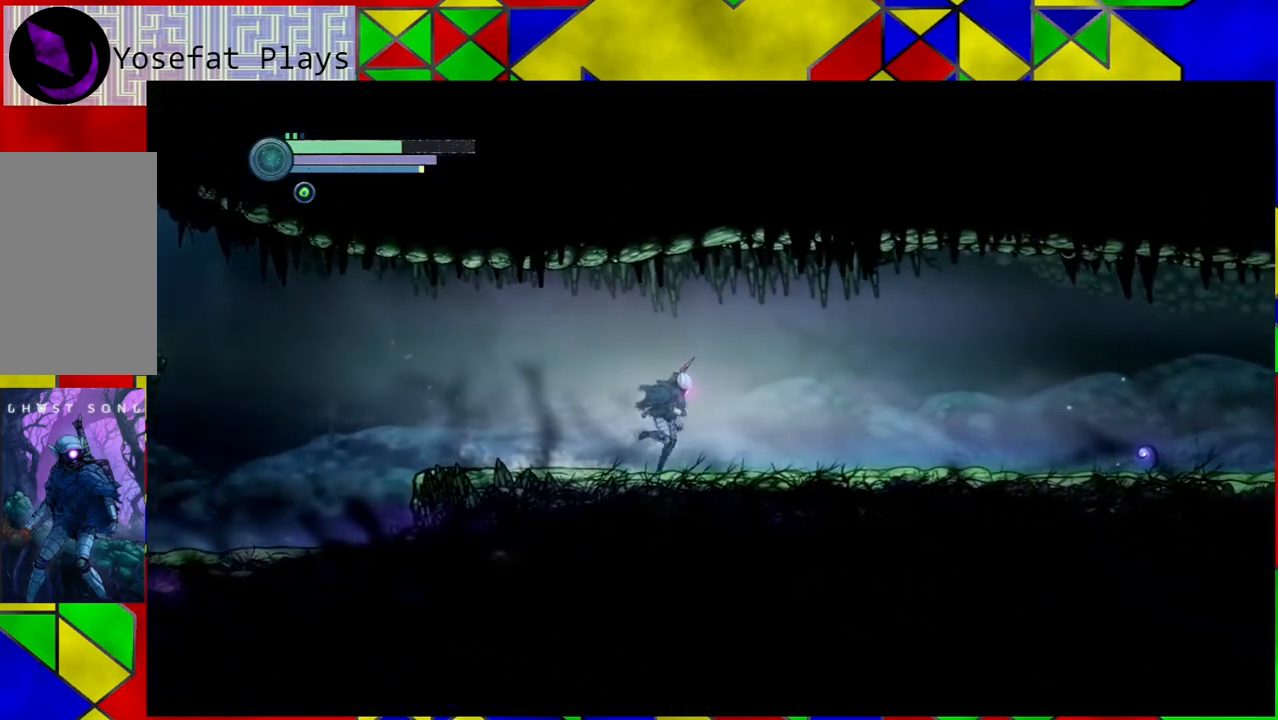
{"buttons": ["R2"], "left_stick": "right", "right_stick": "center", "events": []}
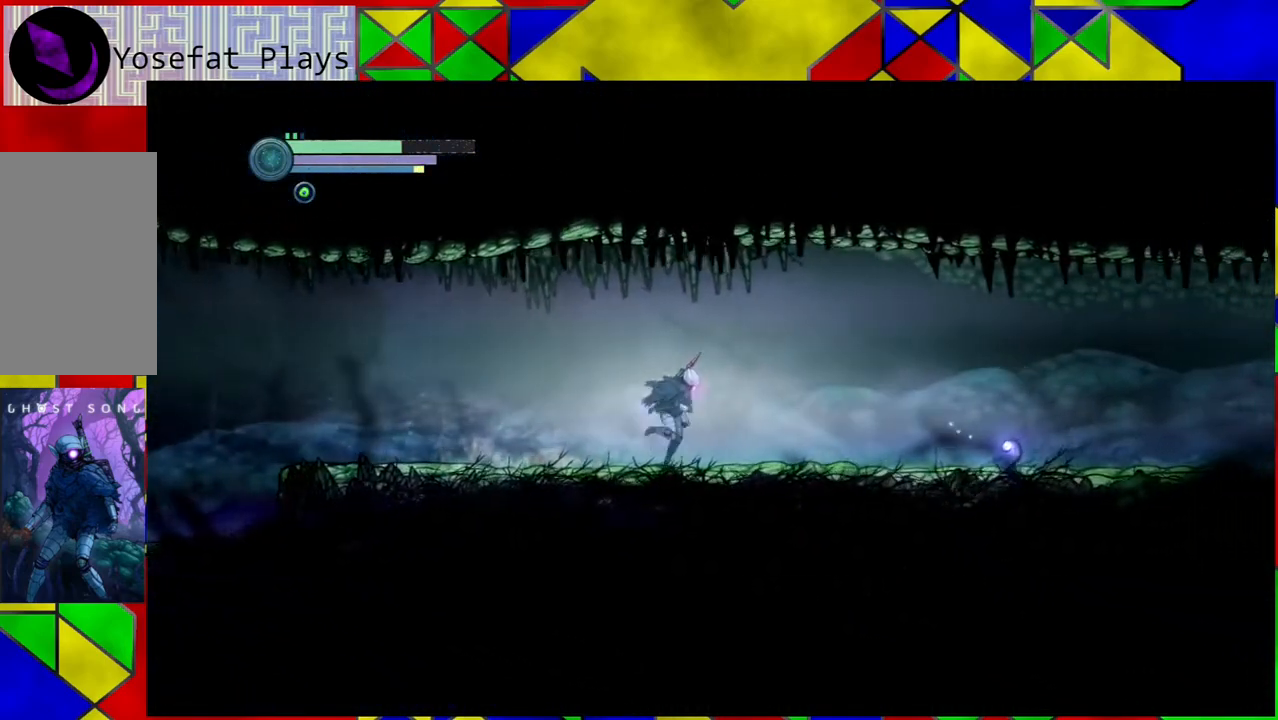
{"buttons": ["R2"], "left_stick": "right", "right_stick": "center", "events": []}
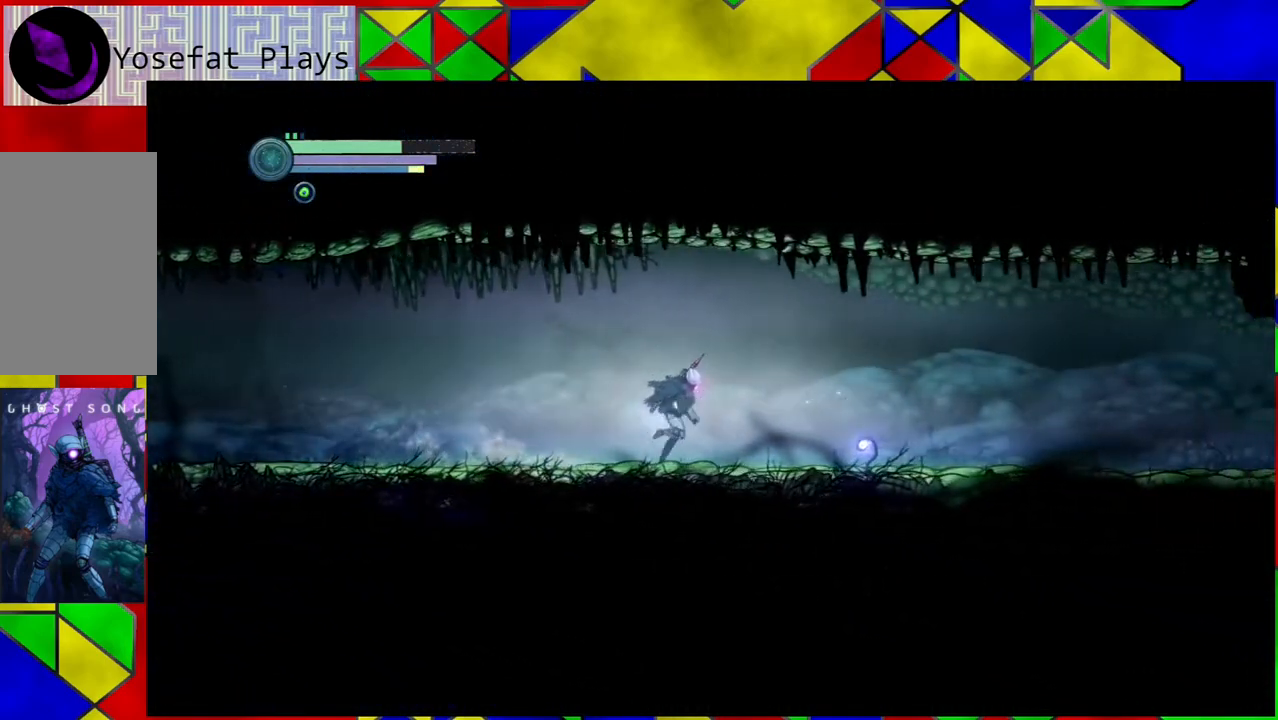
{"buttons": ["R2"], "left_stick": "right", "right_stick": "center", "events": []}
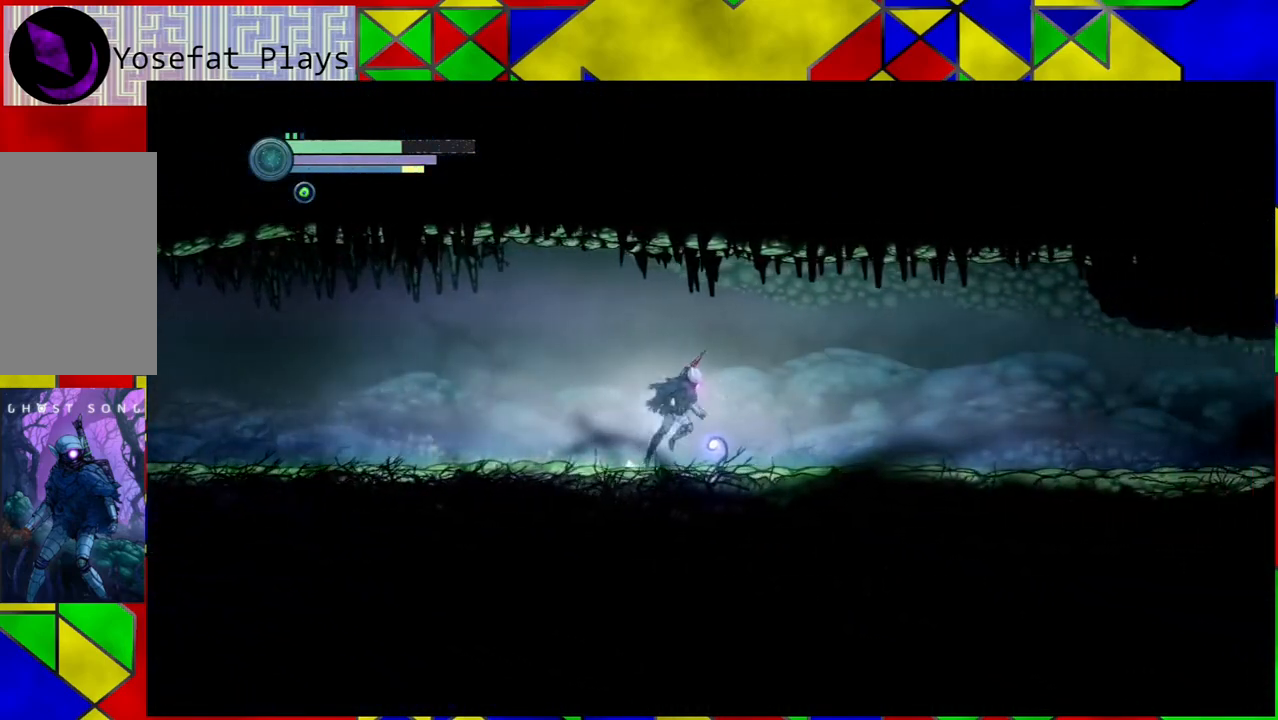
{"buttons": ["R2"], "left_stick": "right", "right_stick": "center", "events": []}
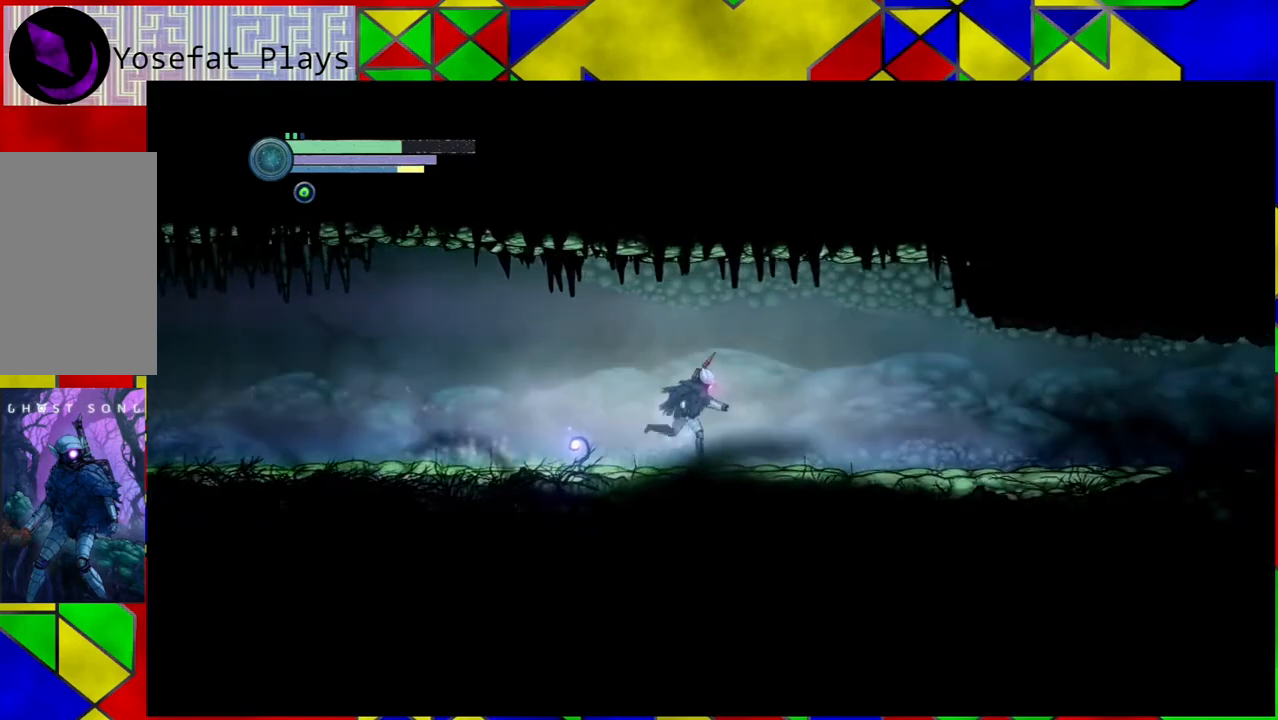
{"buttons": ["R2"], "left_stick": "right", "right_stick": "center", "events": []}
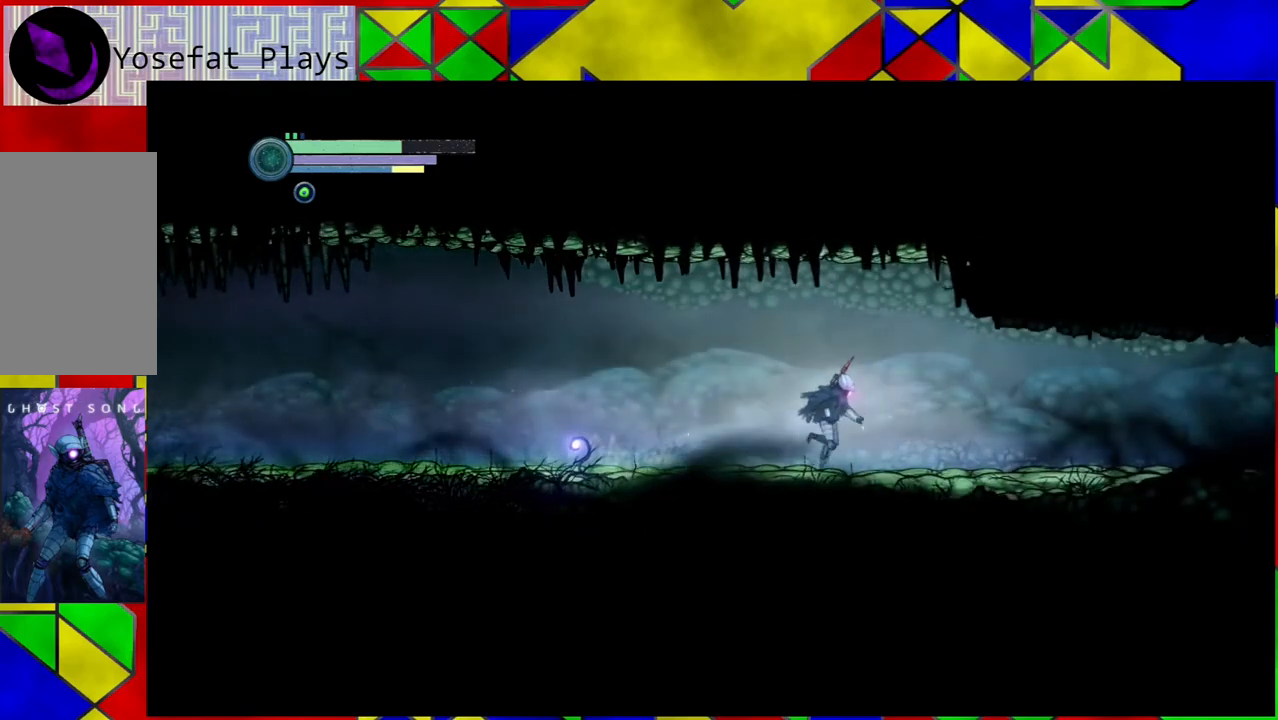
{"buttons": ["R2"], "left_stick": "right", "right_stick": "center", "events": []}
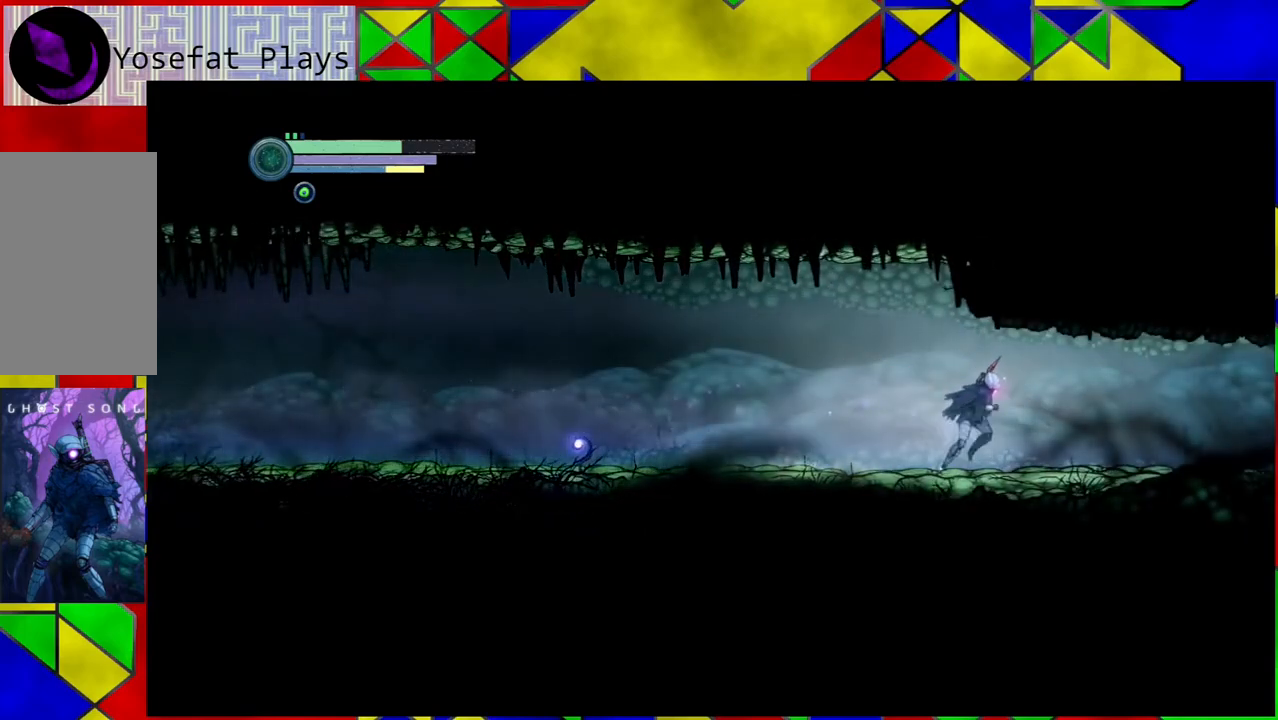
{"buttons": ["R2"], "left_stick": "right", "right_stick": "center", "events": []}
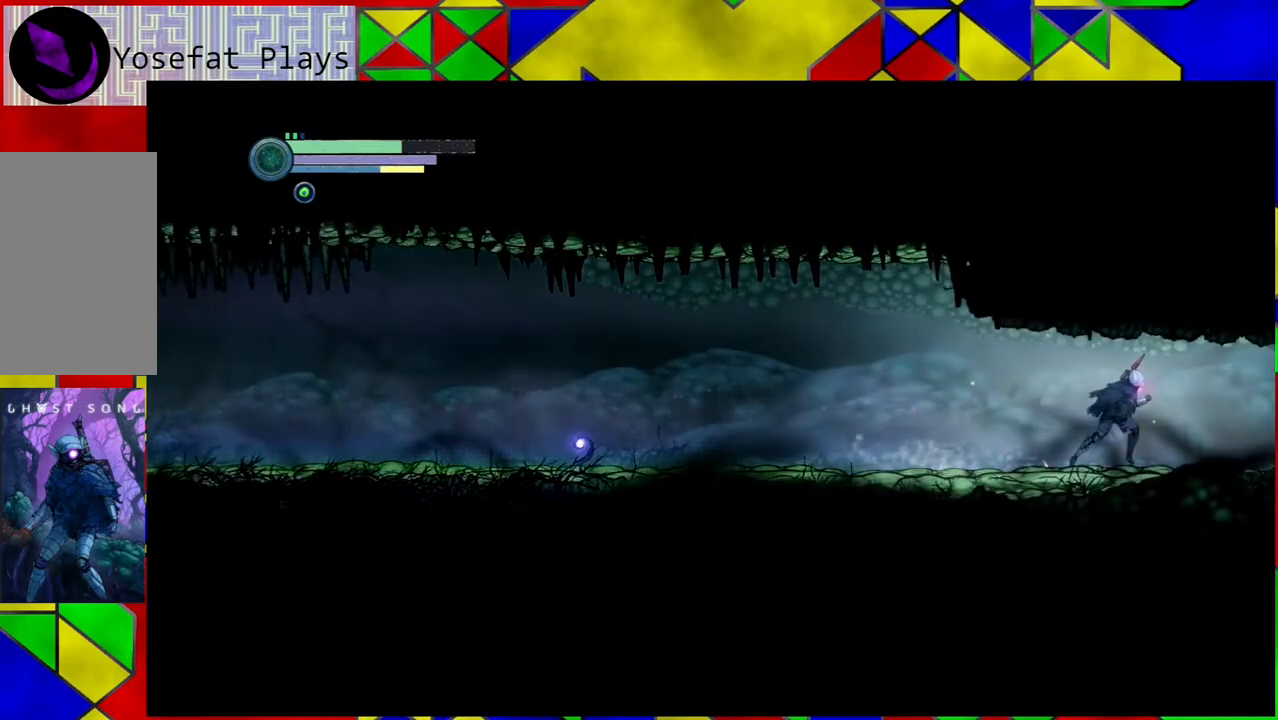
{"buttons": ["R2"], "left_stick": "right", "right_stick": "center", "events": []}
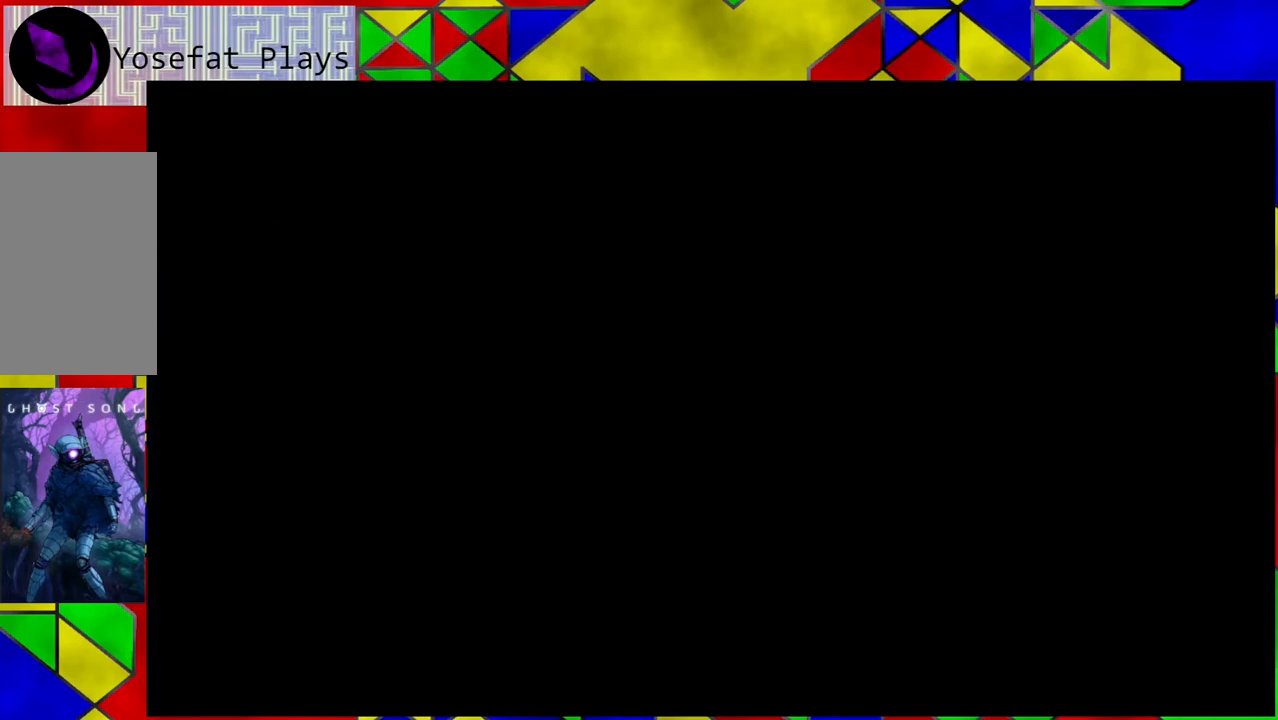
{"buttons": [], "left_stick": "center", "right_stick": "center", "events": [[233, "R2", "up"], [233, "left_stick", "center"]]}
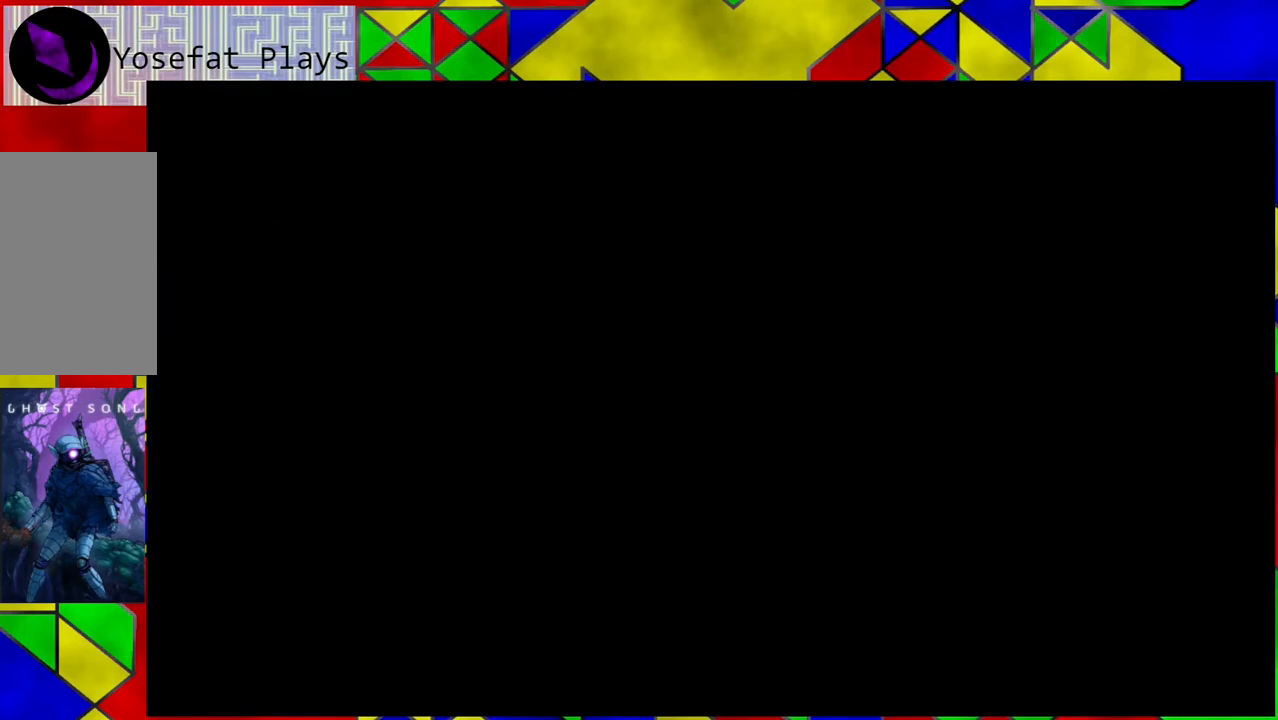
{"buttons": [], "left_stick": "center", "right_stick": "center", "events": []}
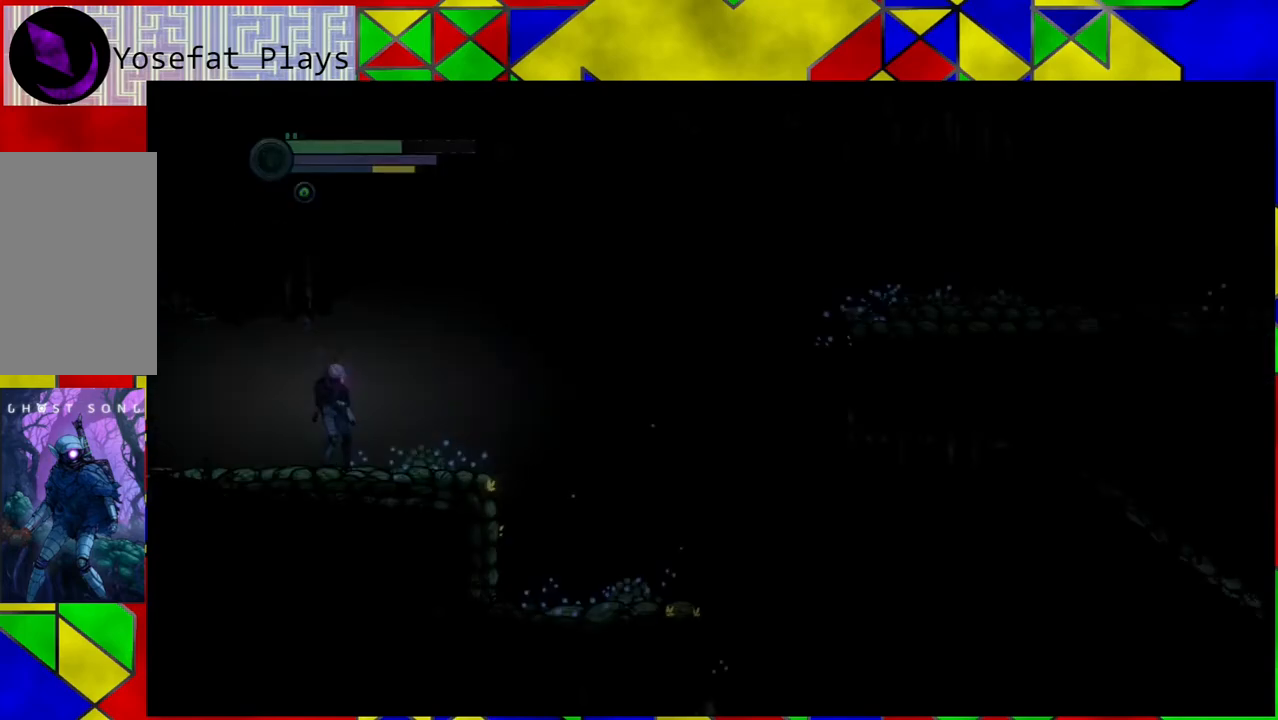
{"buttons": [], "left_stick": "right", "right_stick": "center", "events": [[433, "left_stick", "right"]]}
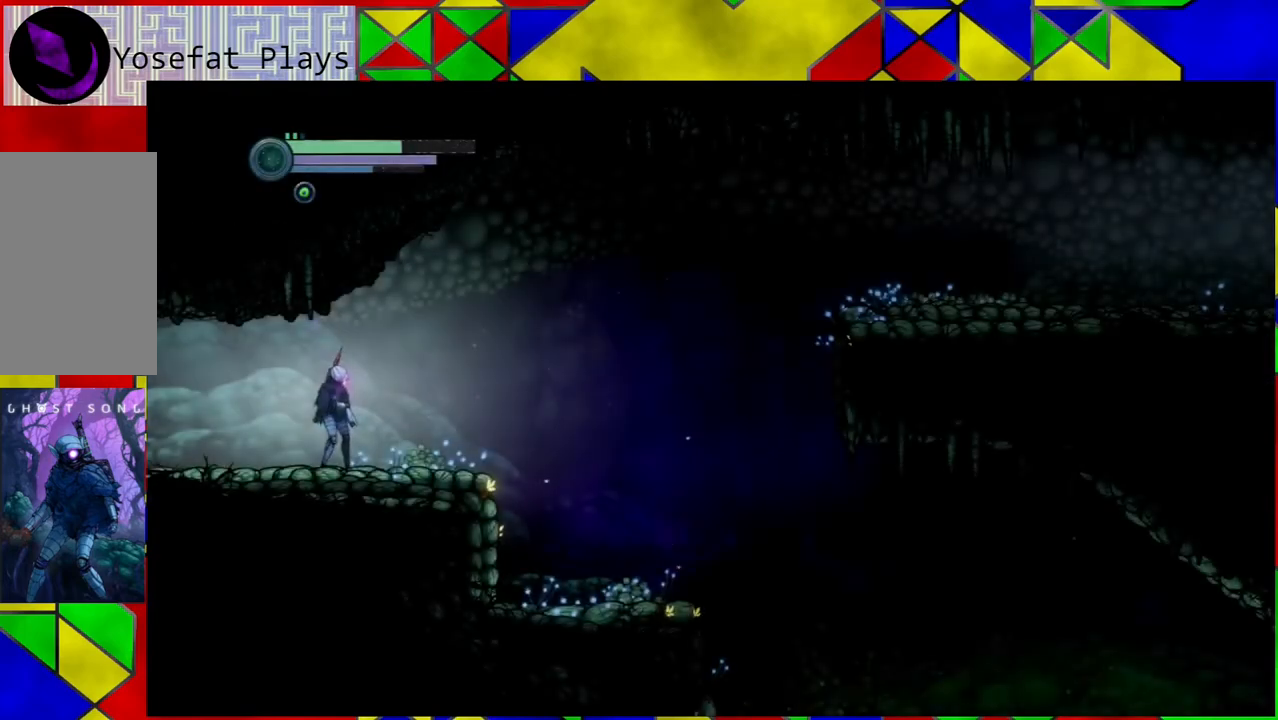
{"buttons": ["R2"], "left_stick": "right", "right_stick": "center", "events": [[167, "R2", "down"]]}
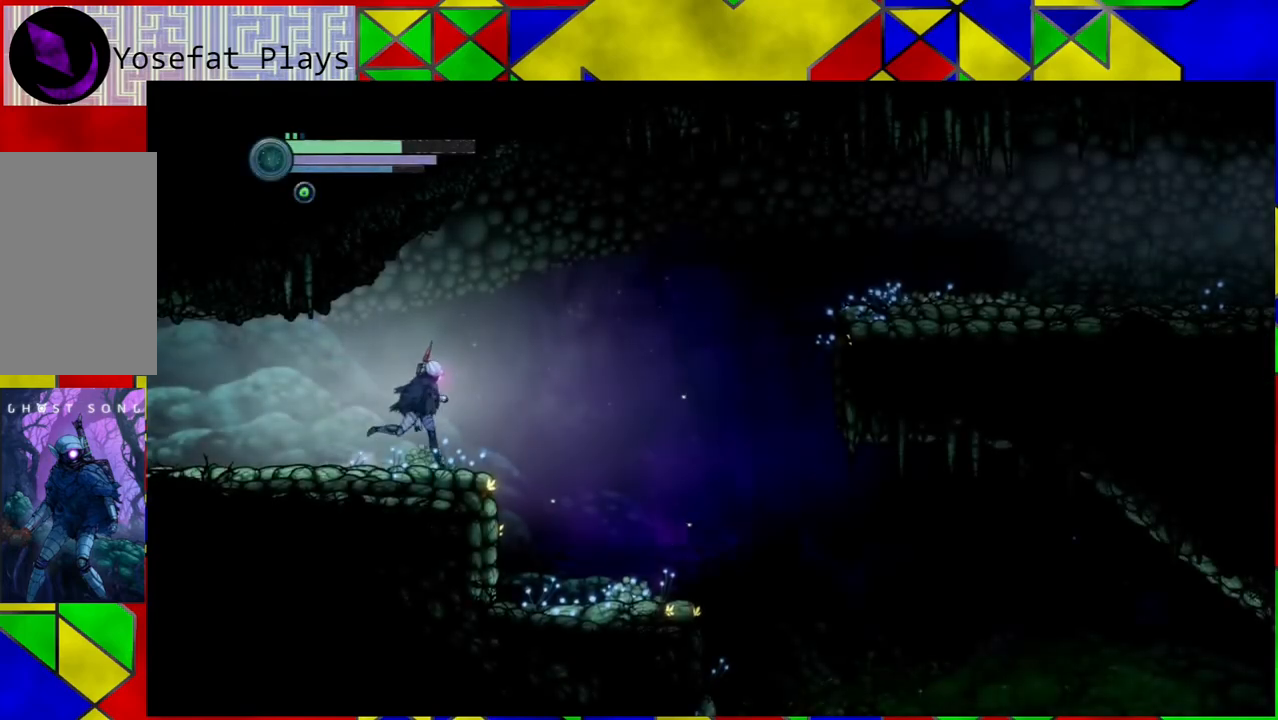
{"buttons": ["B", "R2"], "left_stick": "right", "right_stick": "center", "events": [[217, "B", "down"]]}
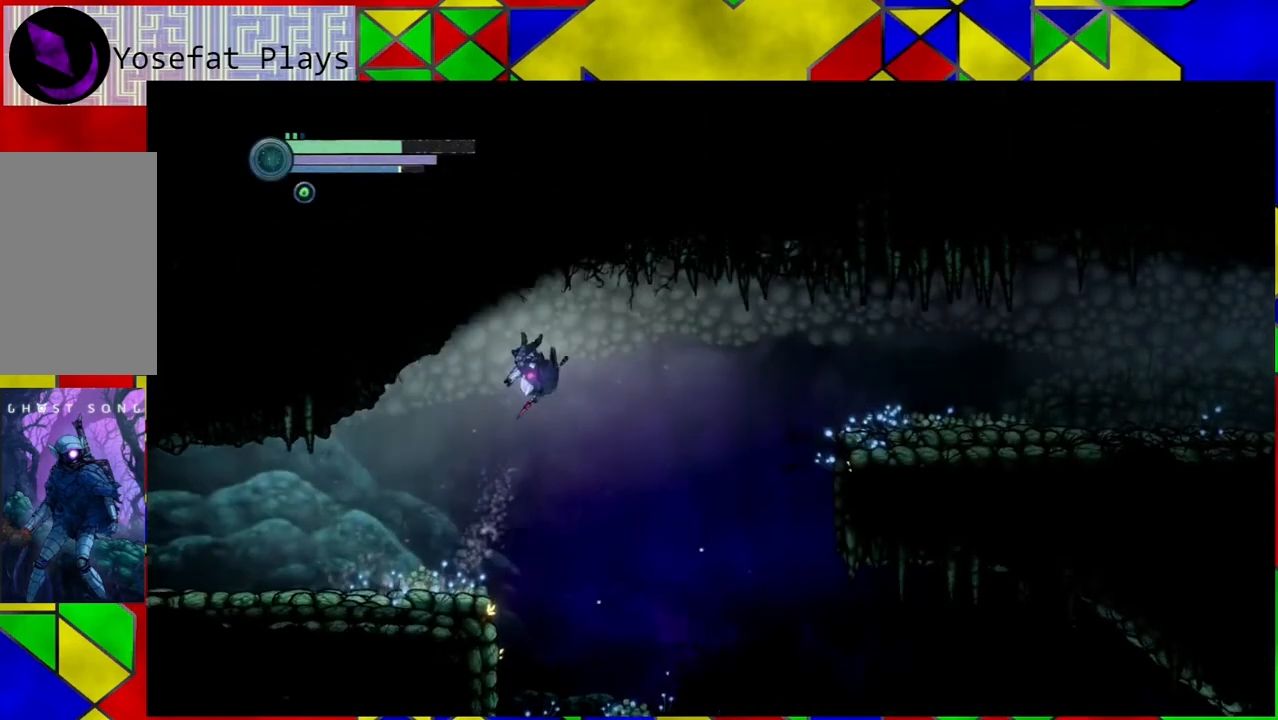
{"buttons": ["B"], "left_stick": "right", "right_stick": "center", "events": [[167, "R2", "up"], [317, "R1", "down"], [450, "R1", "up"]]}
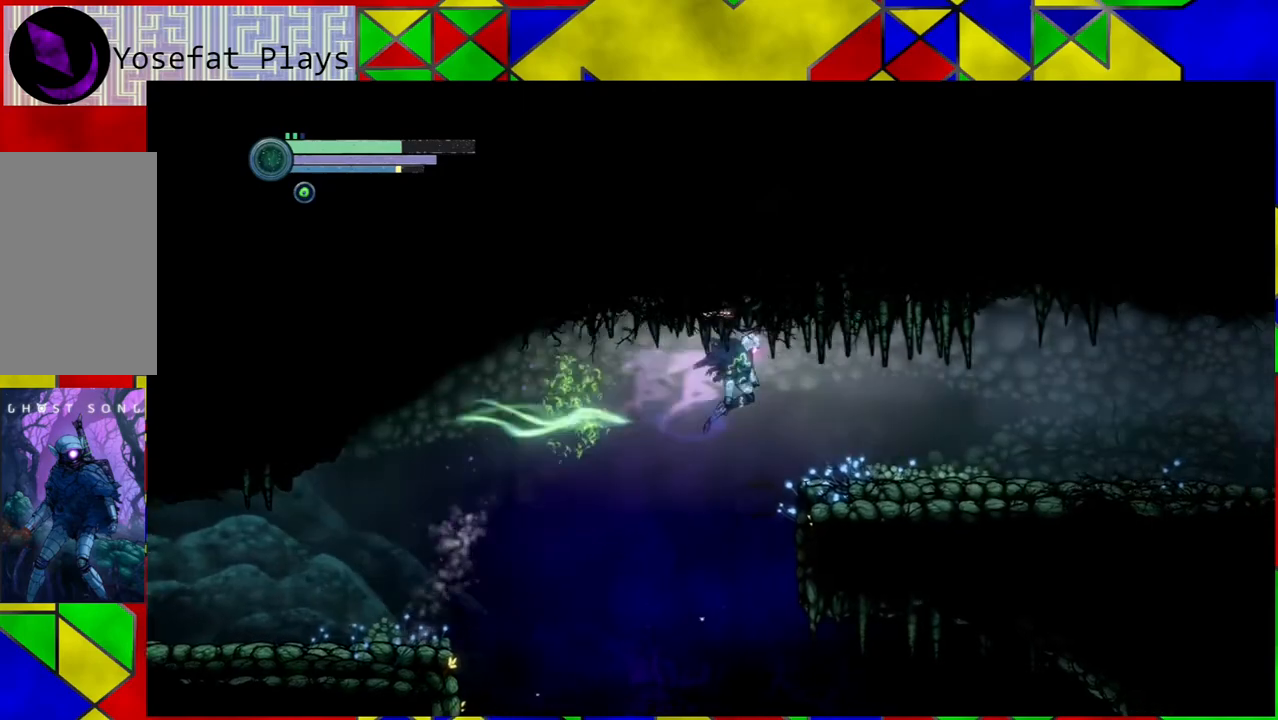
{"buttons": [], "left_stick": "right", "right_stick": "center", "events": [[200, "B", "up"]]}
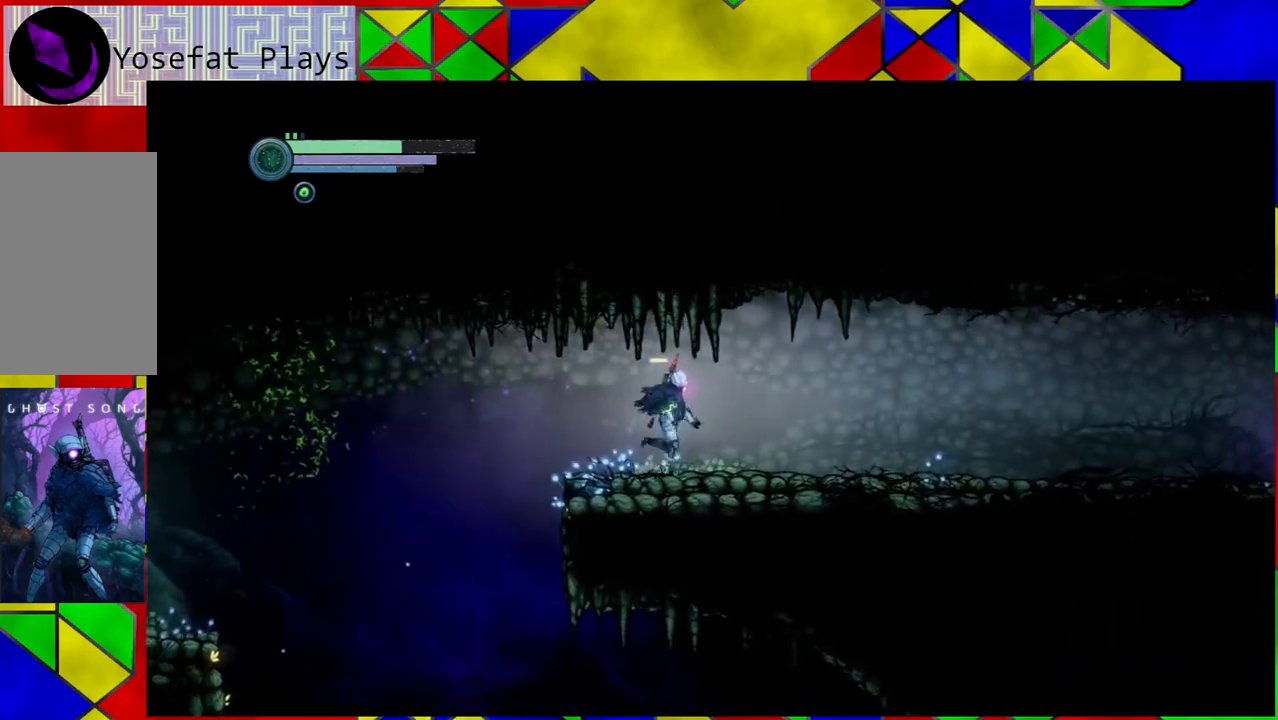
{"buttons": ["R2"], "left_stick": "right", "right_stick": "center", "events": [[200, "R2", "down"]]}
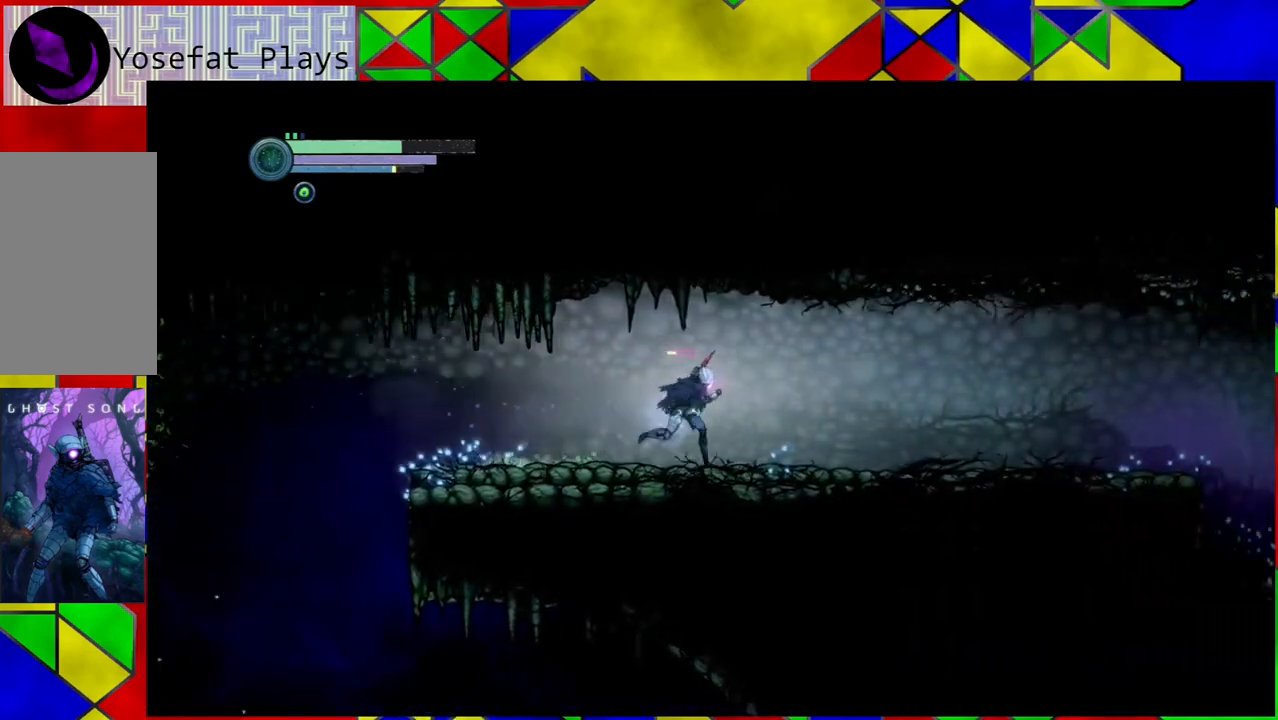
{"buttons": ["R2"], "left_stick": "right", "right_stick": "center", "events": []}
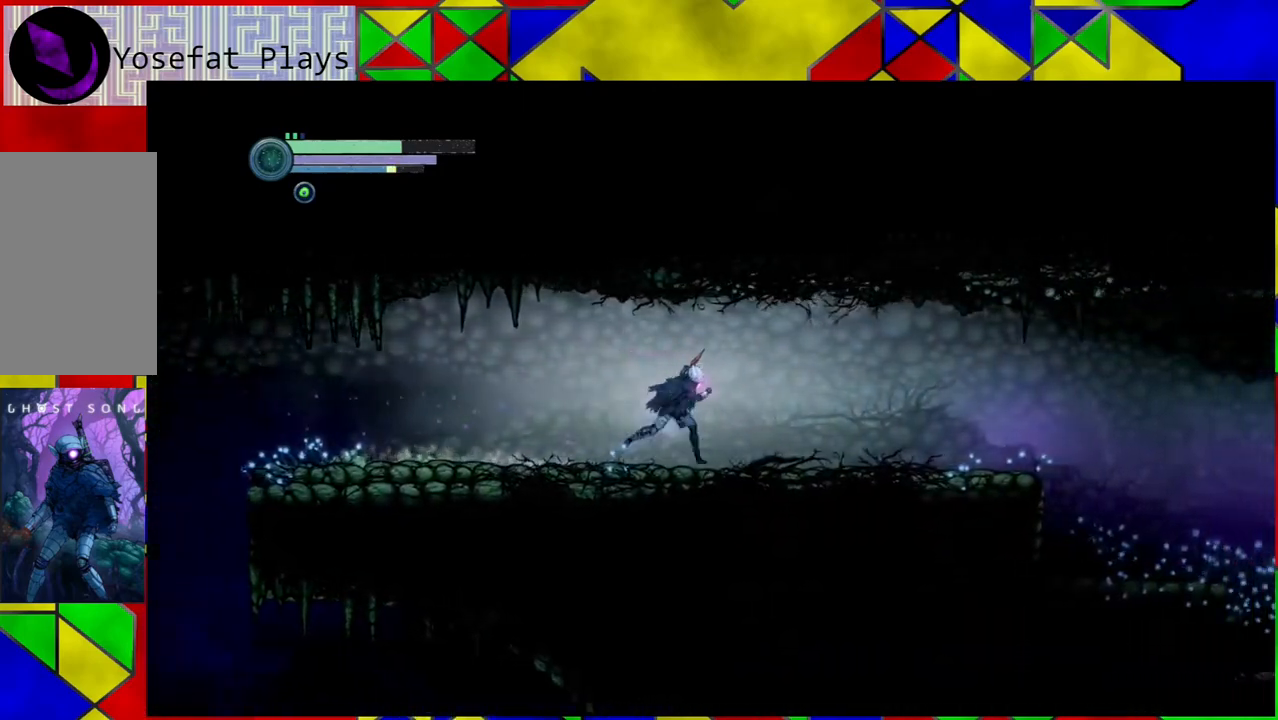
{"buttons": ["R2"], "left_stick": "right", "right_stick": "center", "events": []}
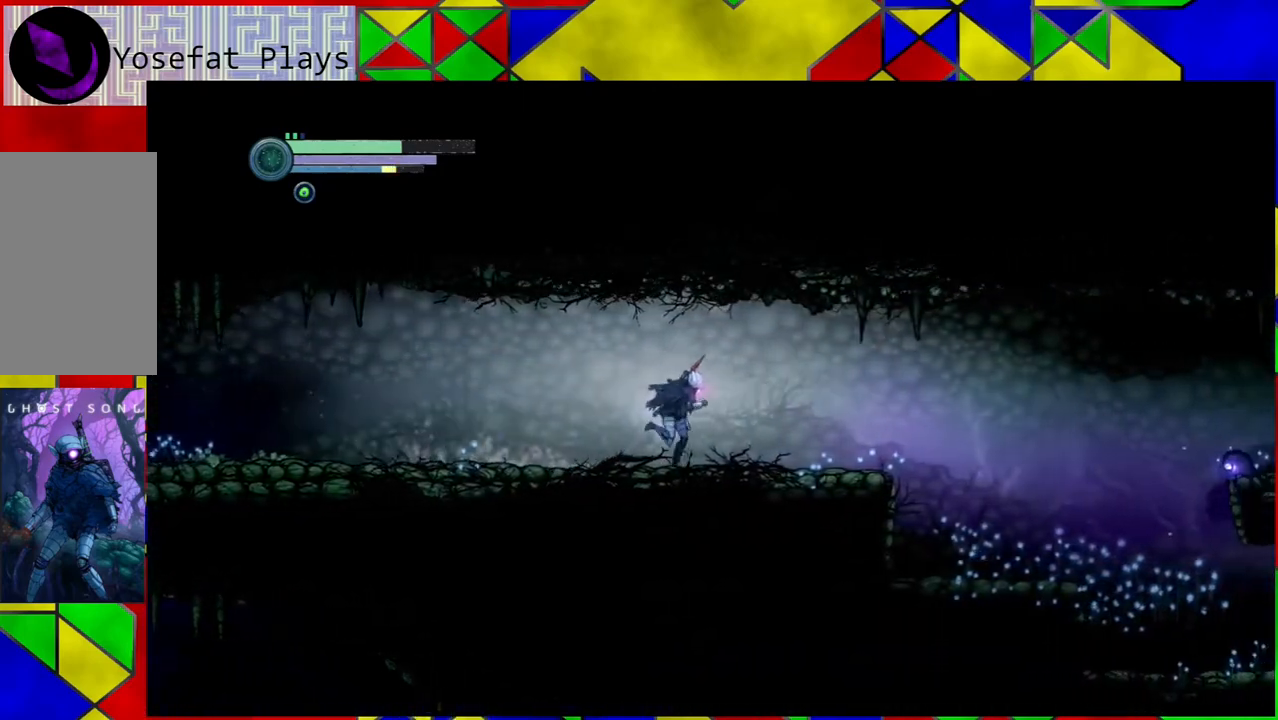
{"buttons": ["R2"], "left_stick": "right", "right_stick": "center", "events": []}
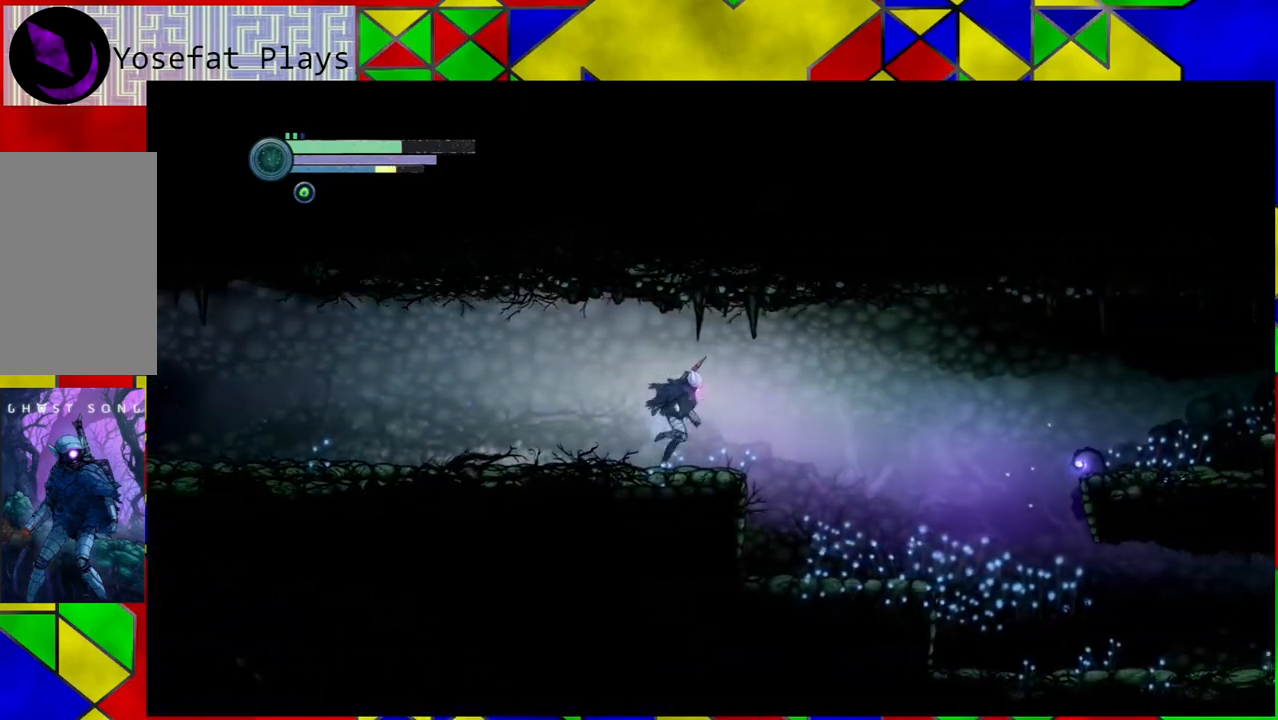
{"buttons": ["R2"], "left_stick": "right", "right_stick": "center", "events": []}